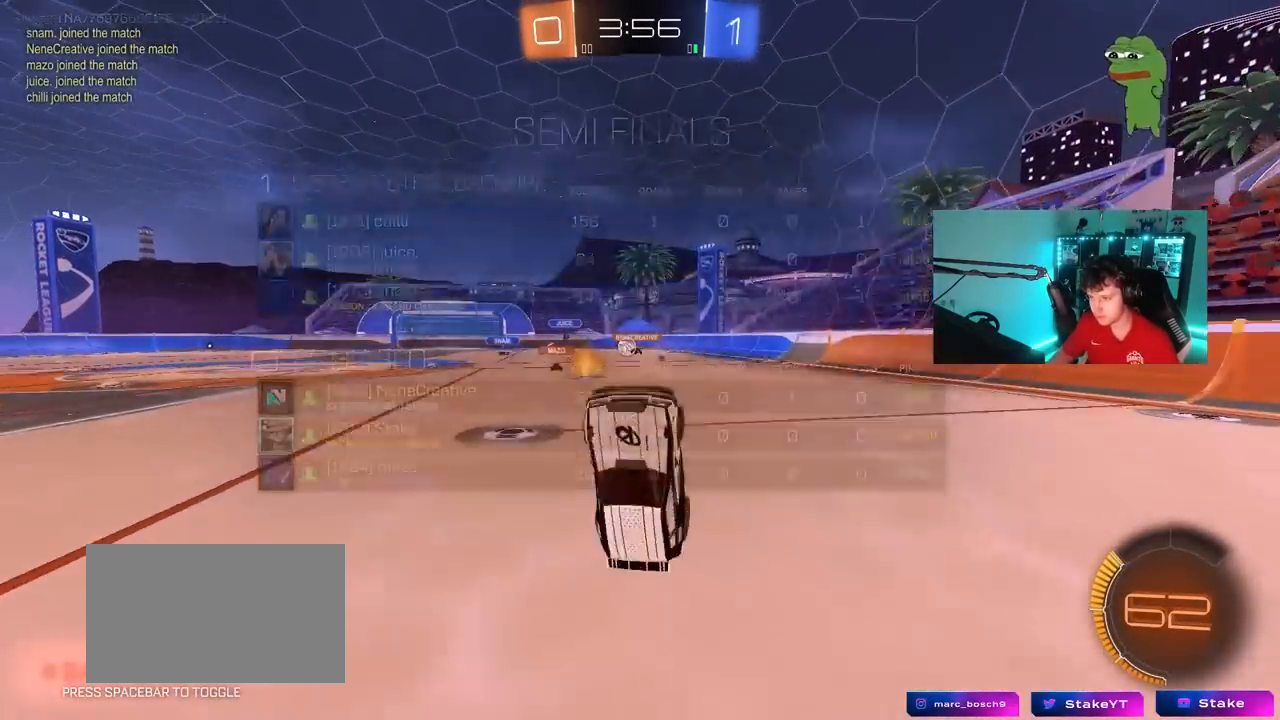
Gameplay with keyboard and mouse; each line is a JSON object with the keys and mouse buttons held at the frame after it. "events" lists presses ("down") and releases ("up") of "1", "2", "3", "4", "5", "a", "alt", "c", "caps_lock", "ctrl", "d", "e", "f", "g", "q", "r", "s", "shift", "space", "t", "tab", "v", "w", "x", "z", "mouse_left", "mouse_wheel" and "mouse_right" between this image and that frame as [ms after this image, input, new state], when the widget could be followed in between. "mouse_left", "mouse_wheel", "mouse_right" = the "left", "wheel", "right" buttons of the "mouse" list. No other keys are recorded. "wheel" means that the mouse wheel is clicked or scrolled. "mouse_move" is the direction in which the mouse moves at that frame (one of eight, or "still"), when it could be read.
{"keys": ["a", "w"], "mouse": [], "mouse_move": "still", "events": [[150, "a", "down"], [250, "a", "up"], [433, "a", "down"], [433, "w", "down"]]}
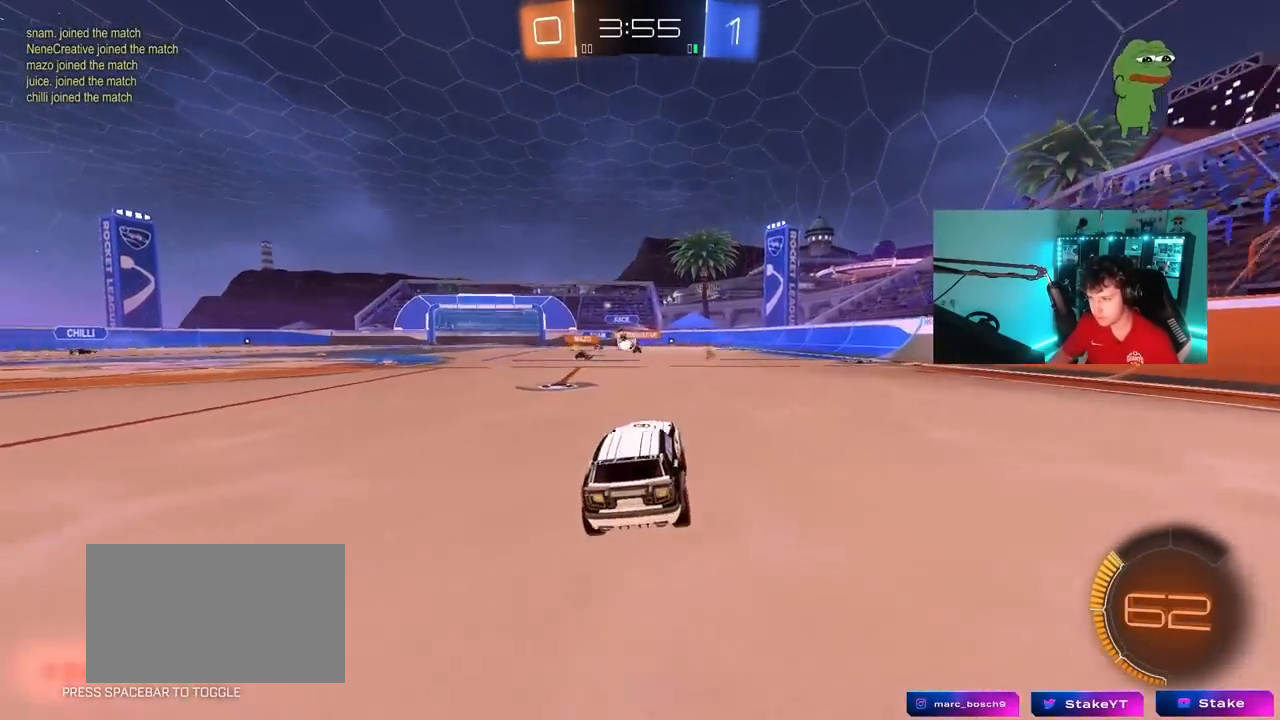
{"keys": ["d", "w"], "mouse": [], "mouse_move": "still", "events": [[117, "a", "up"], [317, "a", "down"], [400, "a", "up"], [450, "d", "down"]]}
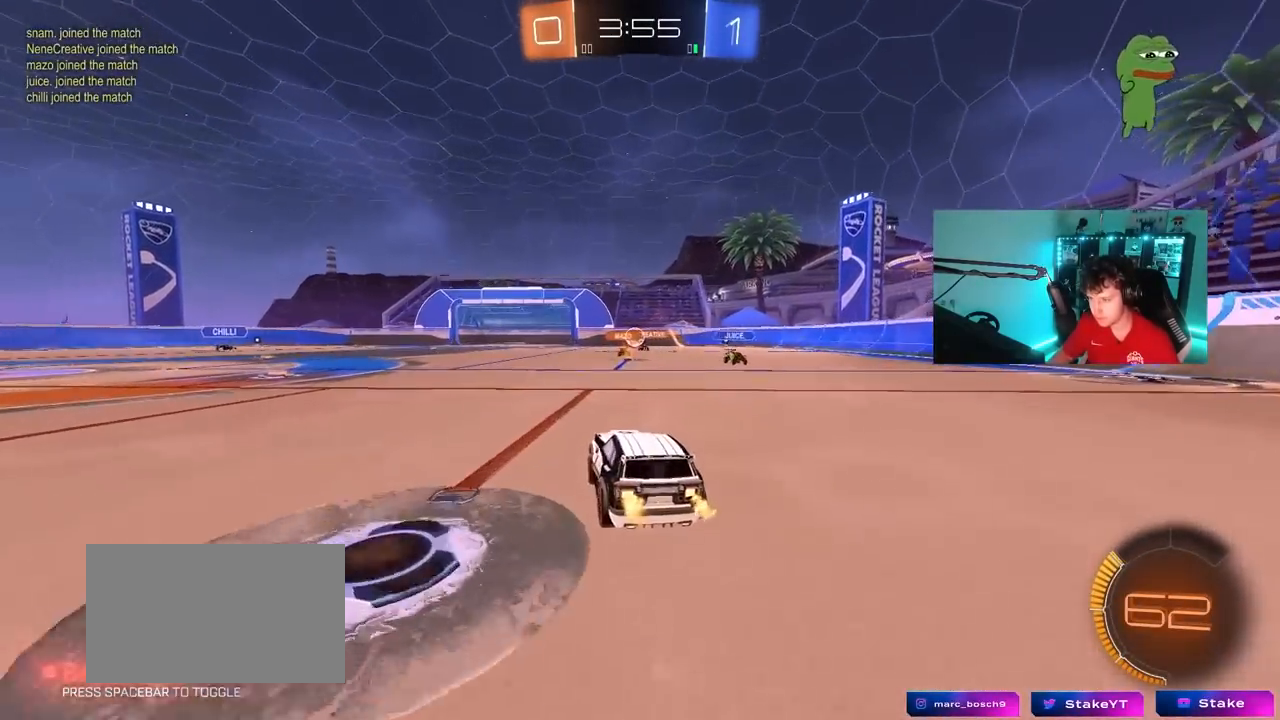
{"keys": ["w"], "mouse": [], "mouse_move": "still", "events": [[50, "a", "down"], [50, "d", "up"], [233, "a", "up"]]}
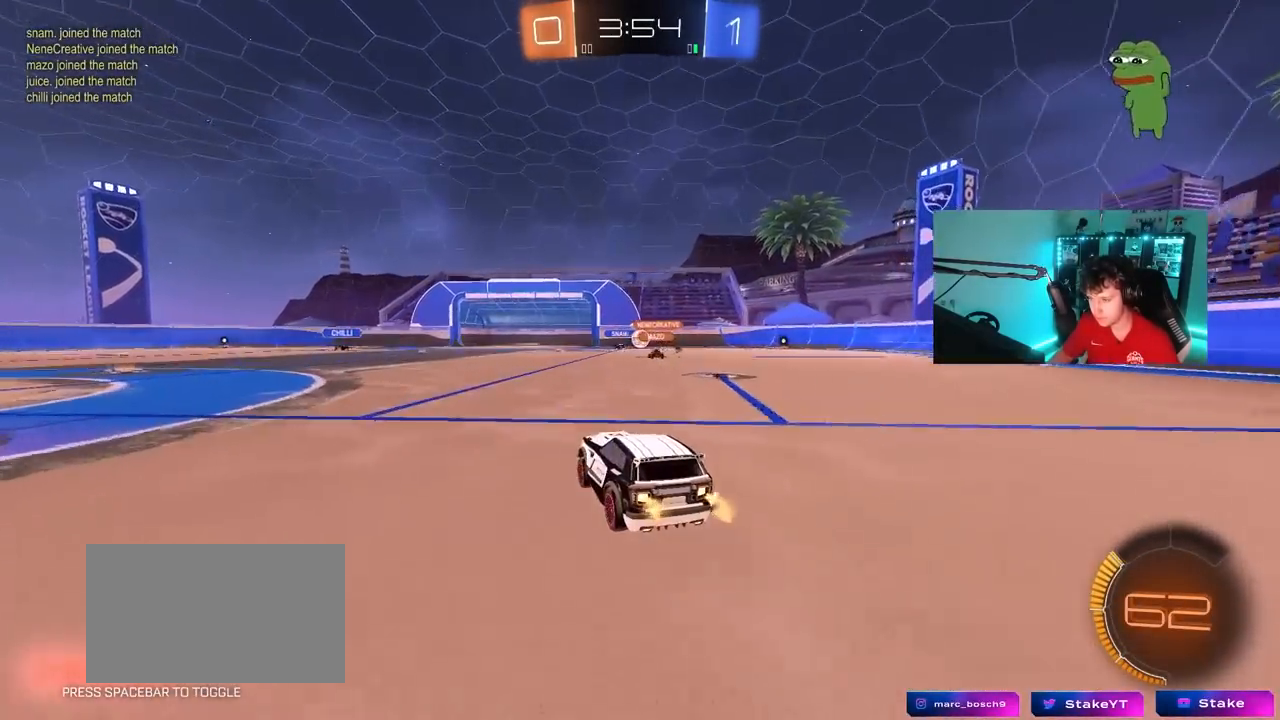
{"keys": [], "mouse": [], "mouse_move": "still", "events": [[200, "d", "down"], [300, "w", "up"], [333, "d", "up"]]}
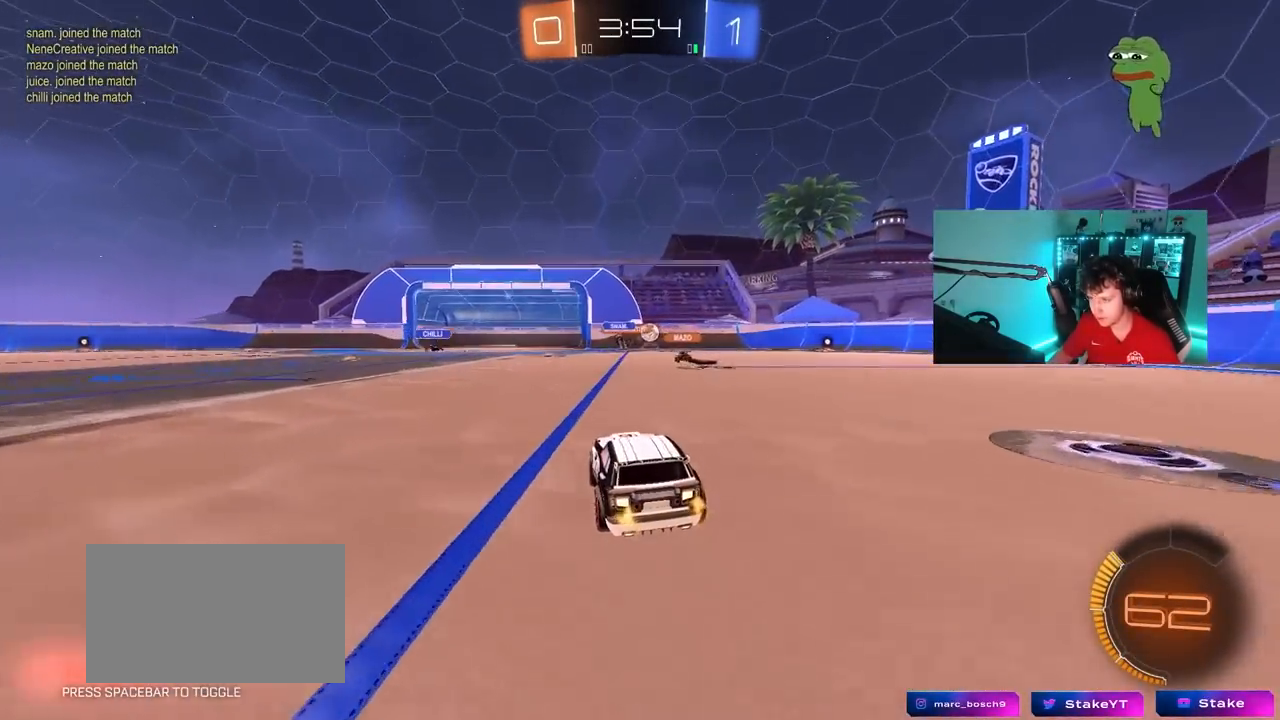
{"keys": ["a", "w"], "mouse": [], "mouse_move": "still", "events": [[33, "d", "down"], [117, "s", "down"], [267, "s", "up"], [350, "d", "up"], [400, "a", "down"], [500, "w", "down"]]}
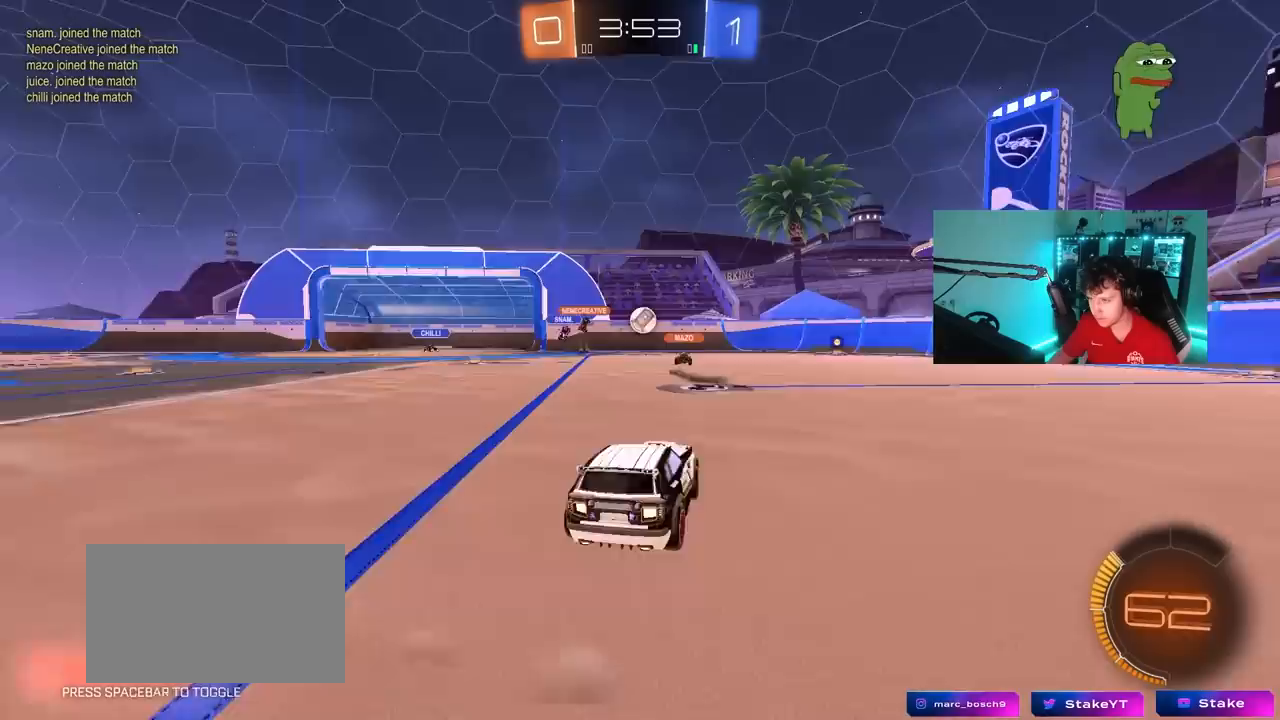
{"keys": ["w"], "mouse": [], "mouse_move": "still", "events": [[100, "mouse_left", "down"], [183, "mouse_left", "up"], [367, "a", "up"]]}
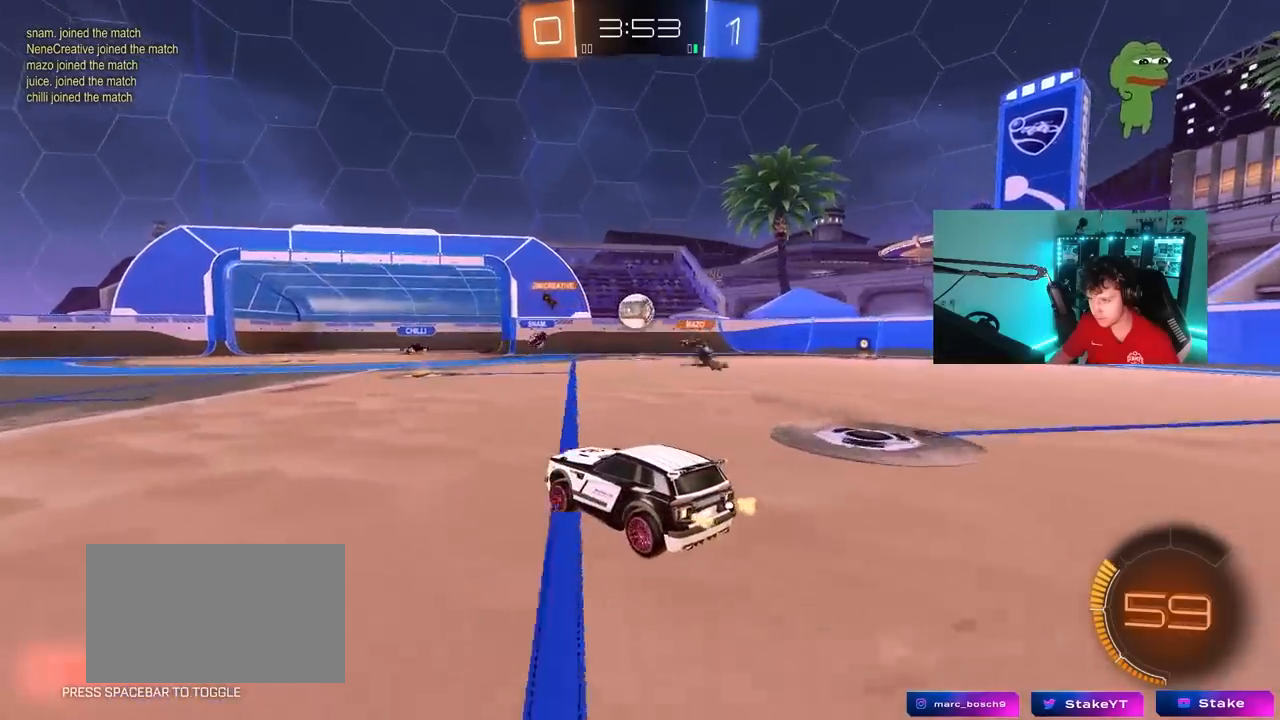
{"keys": ["d", "w"], "mouse": [], "mouse_move": "still", "events": [[150, "a", "down"], [433, "a", "up"], [483, "d", "down"]]}
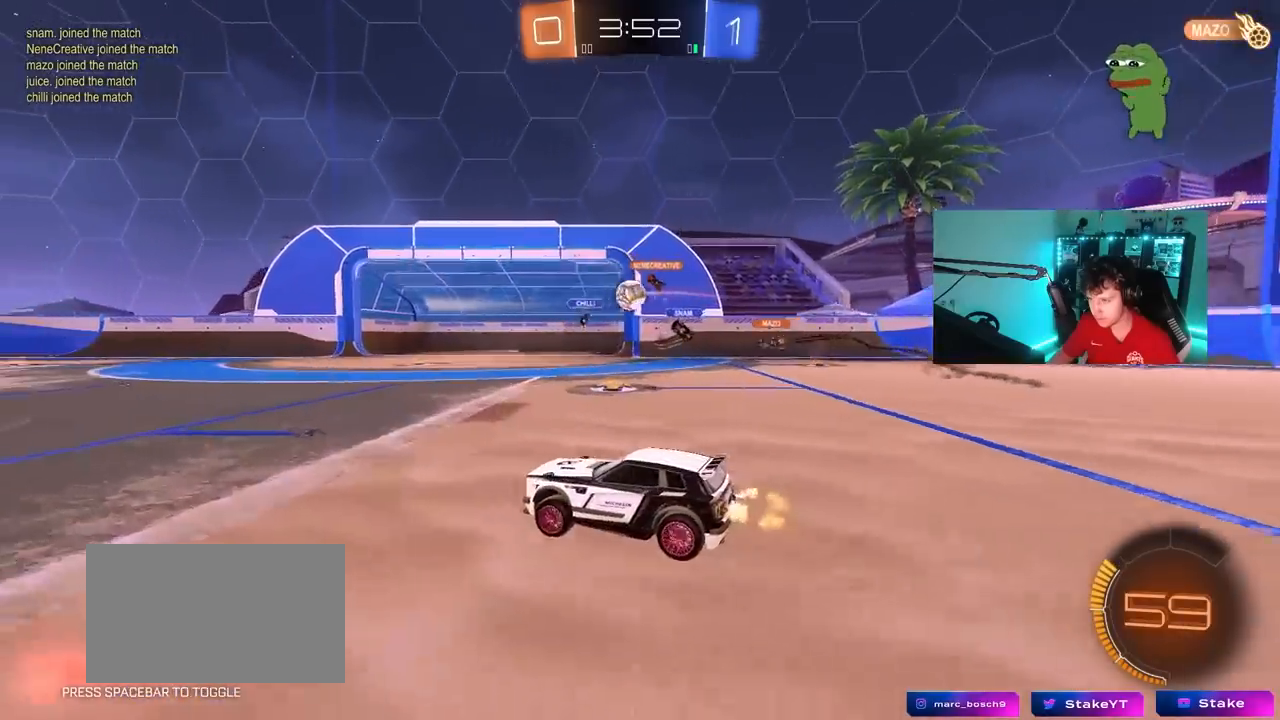
{"keys": ["w"], "mouse": ["left"], "mouse_move": "down-left", "events": [[83, "d", "up"], [217, "mouse_left", "down"]]}
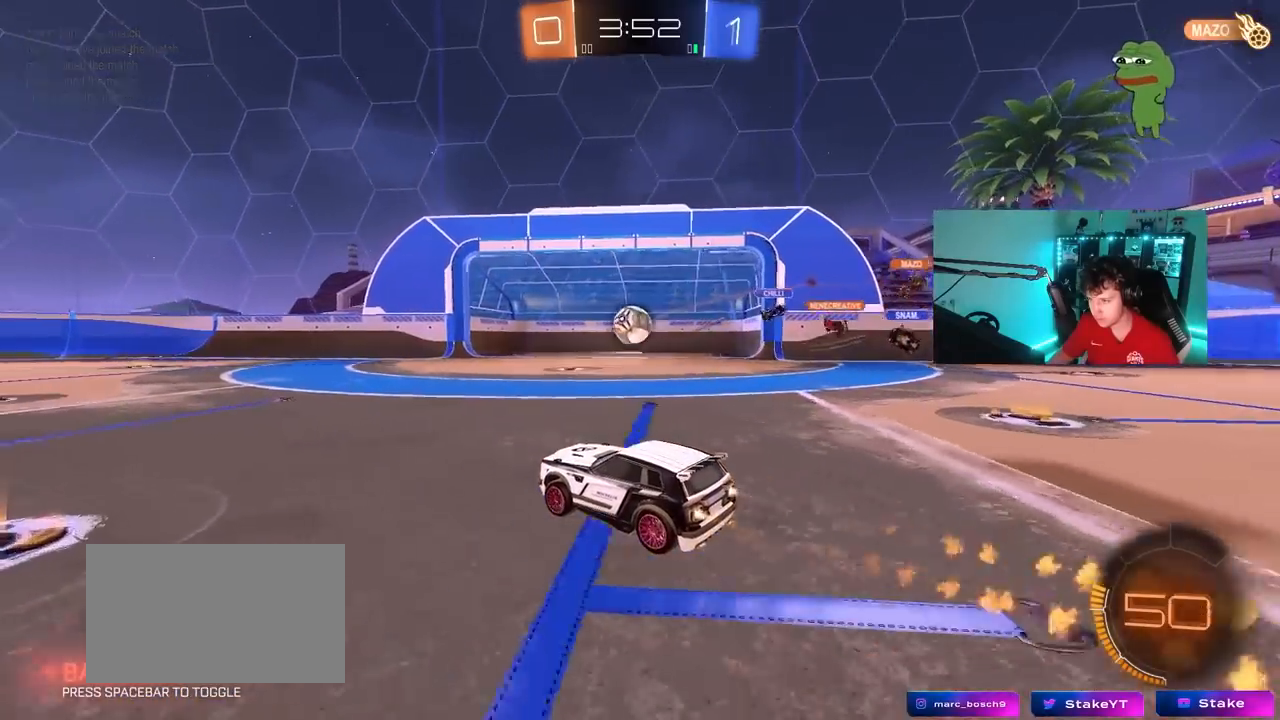
{"keys": ["w"], "mouse": ["left"], "mouse_move": "still", "events": [[183, "d", "down"], [233, "d", "up"]]}
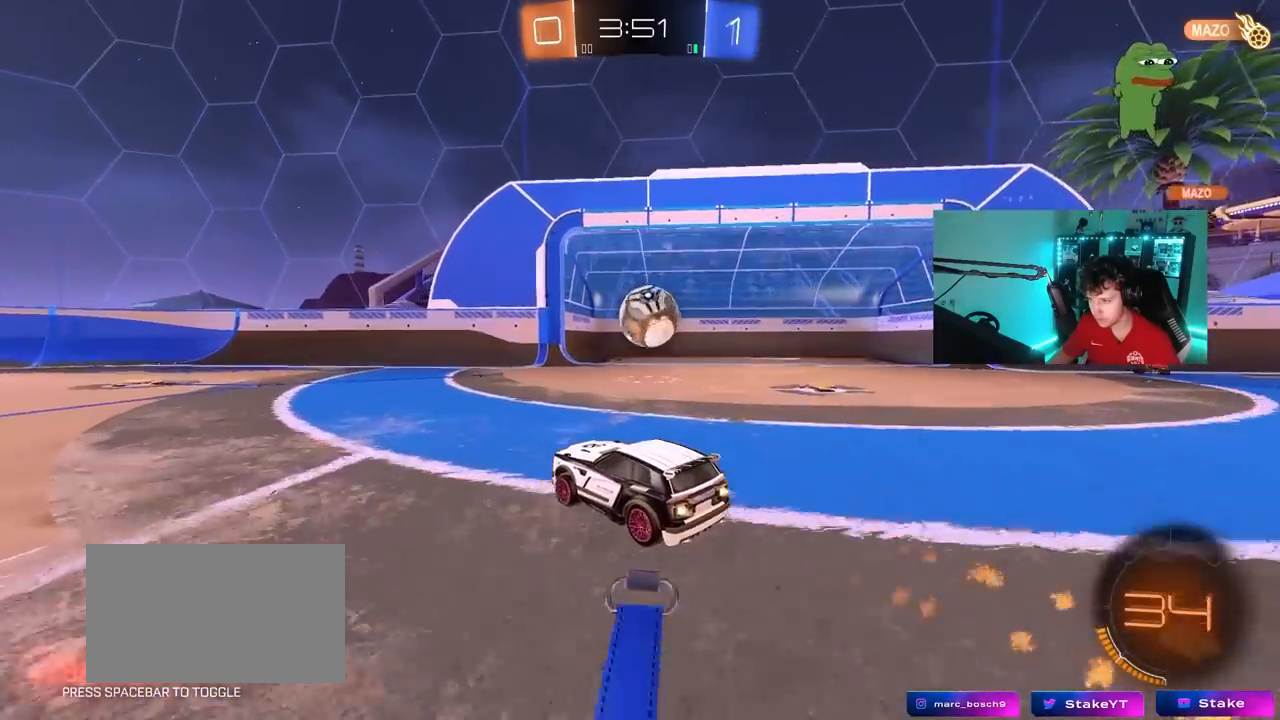
{"keys": ["d", "shift"], "mouse": ["left", "right"], "mouse_move": "down-left", "events": [[67, "d", "down"], [67, "w", "up"], [100, "mouse_right", "down"], [100, "s", "down"], [200, "a", "down"], [200, "mouse_left", "up"], [300, "a", "up"], [300, "mouse_left", "down"], [300, "mouse_right", "up"], [300, "s", "up"], [383, "mouse_right", "down"], [383, "shift", "down"]]}
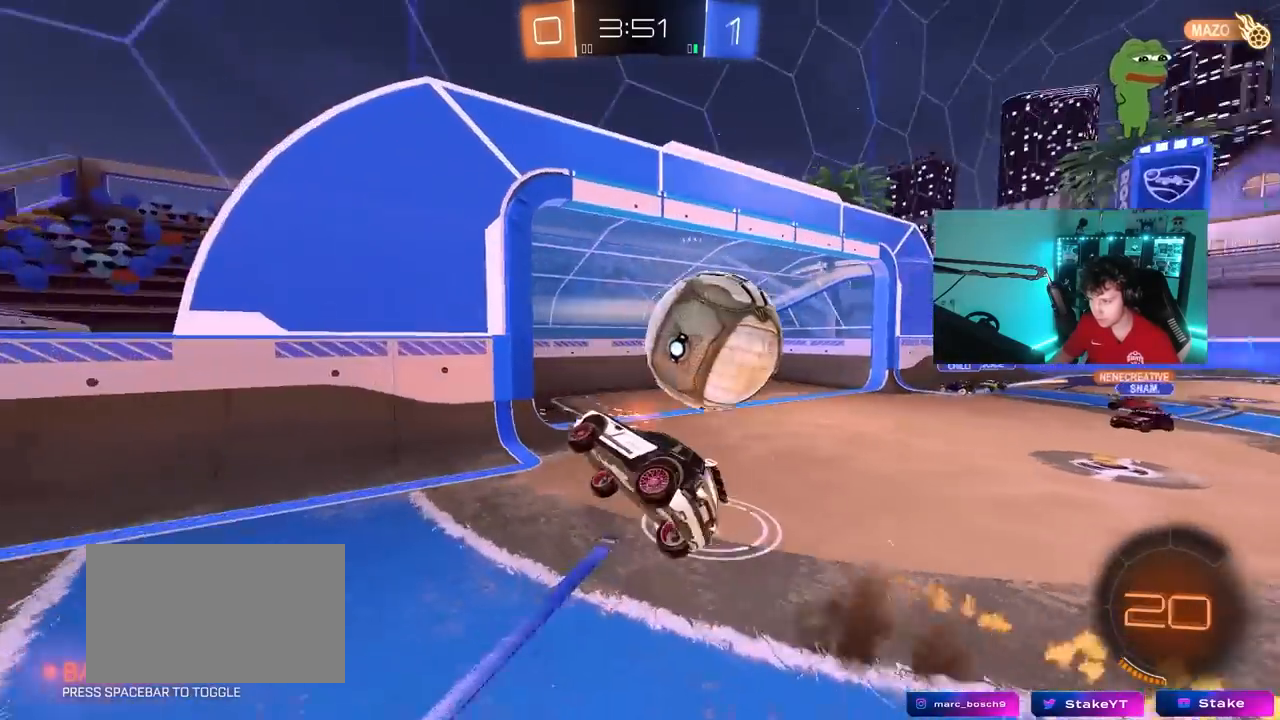
{"keys": ["d"], "mouse": [], "mouse_move": "up-left", "events": [[33, "mouse_right", "up"], [317, "mouse_left", "up"], [350, "shift", "up"]]}
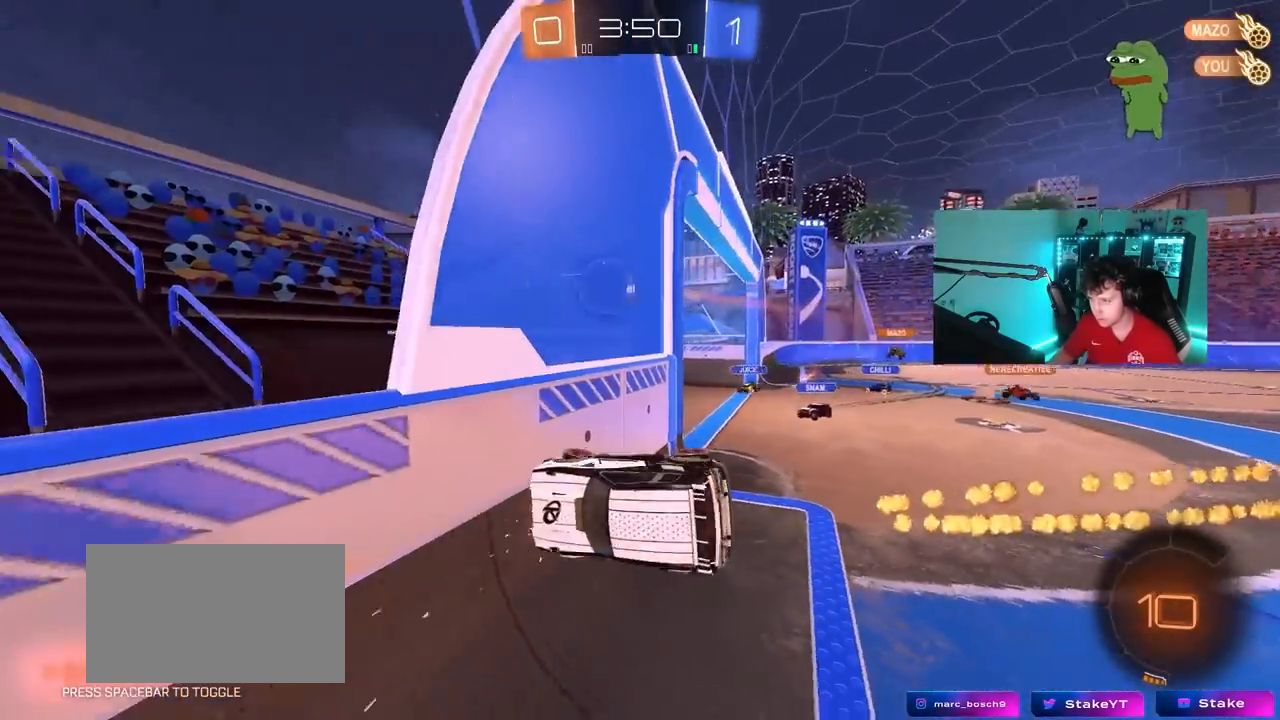
{"keys": ["d", "tab"], "mouse": [], "mouse_move": "still", "events": [[50, "tab", "down"], [233, "space", "down"], [417, "space", "up"]]}
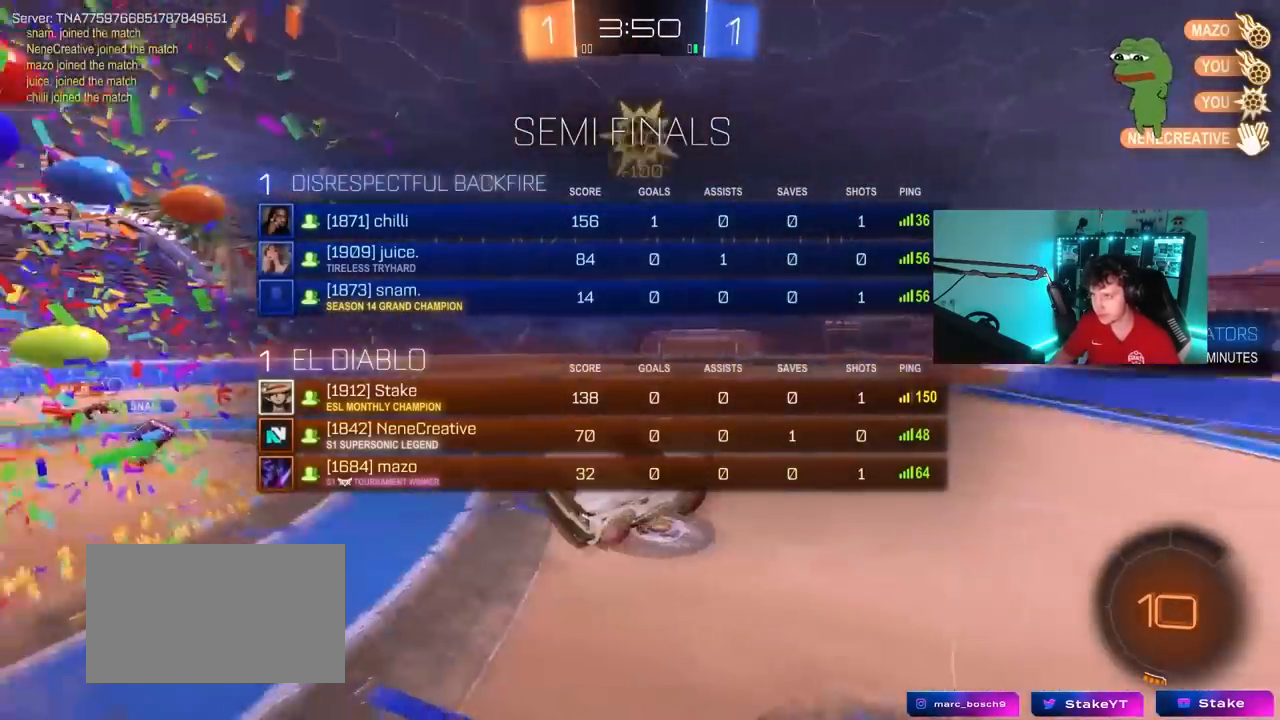
{"keys": ["d", "w"], "mouse": [], "mouse_move": "still", "events": [[250, "w", "down"], [483, "tab", "up"]]}
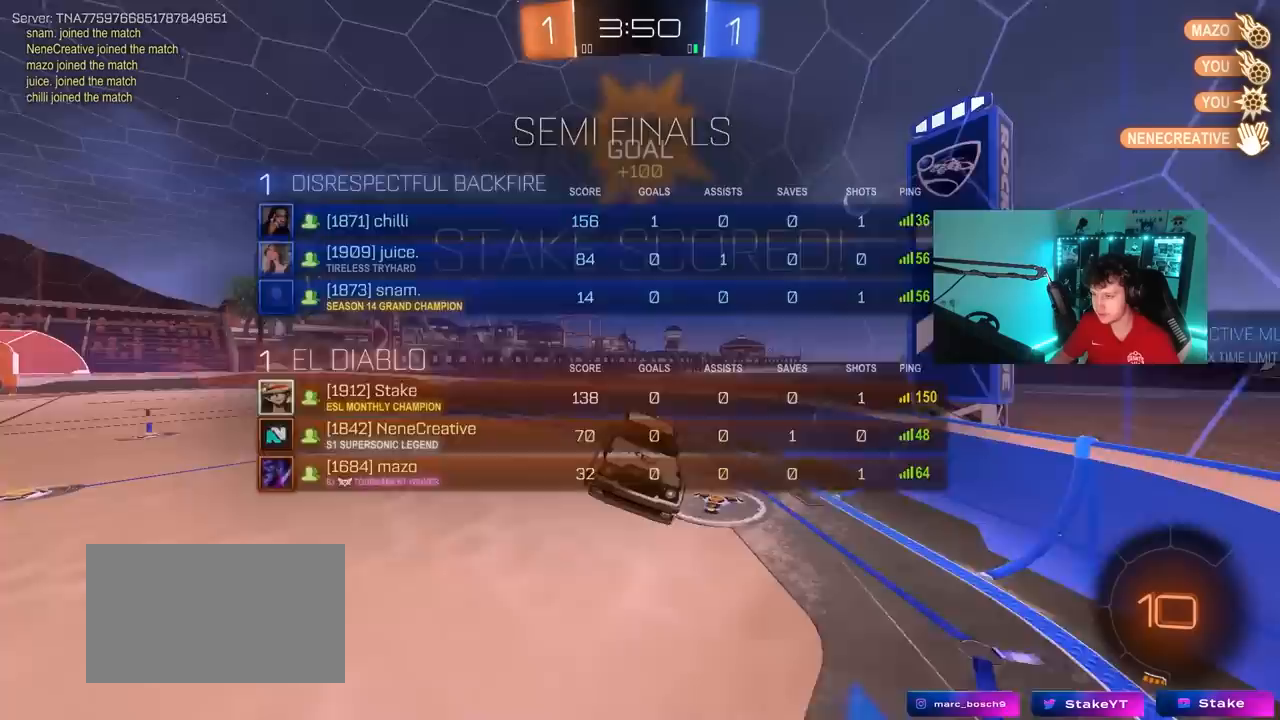
{"keys": ["s"], "mouse": ["left"], "mouse_move": "still", "events": [[167, "d", "up"], [167, "w", "up"], [267, "a", "down"], [267, "mouse_left", "down"], [317, "shift", "down"], [350, "shift", "up"], [450, "a", "up"], [500, "s", "down"]]}
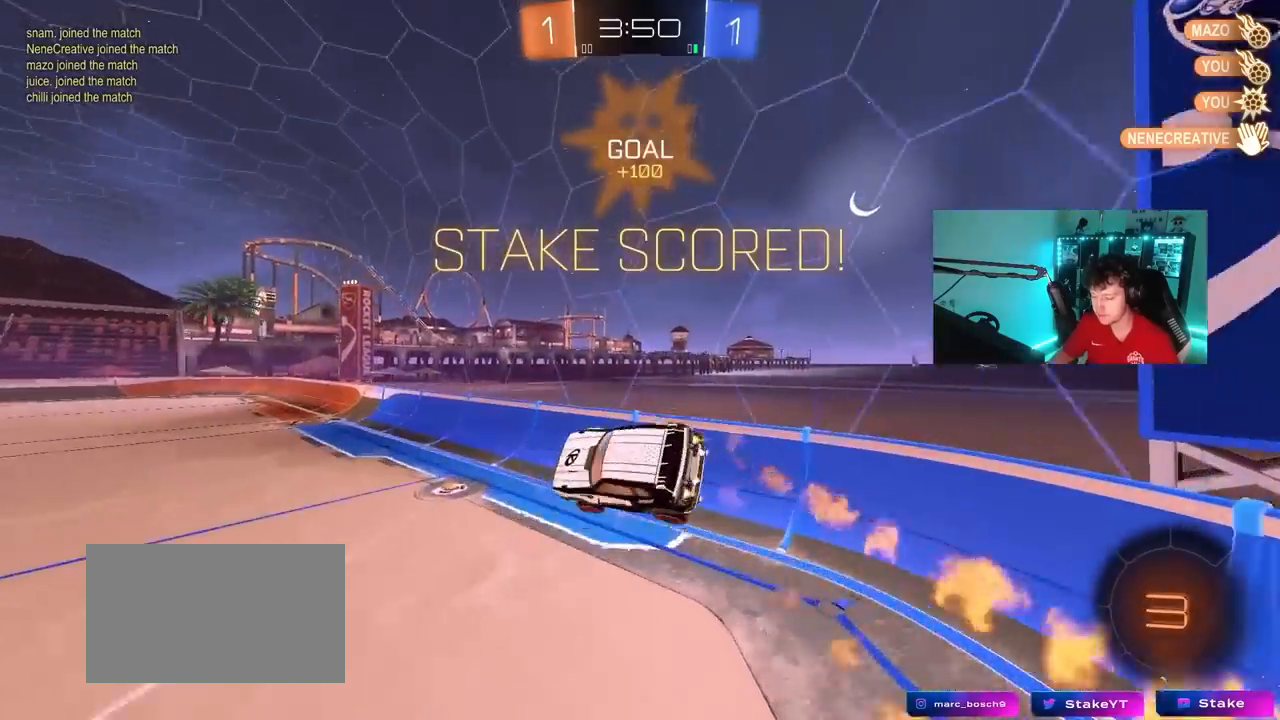
{"keys": ["w"], "mouse": [], "mouse_move": "up", "events": [[50, "a", "down"], [233, "mouse_left", "up"], [283, "s", "up"], [367, "w", "down"], [467, "a", "up"]]}
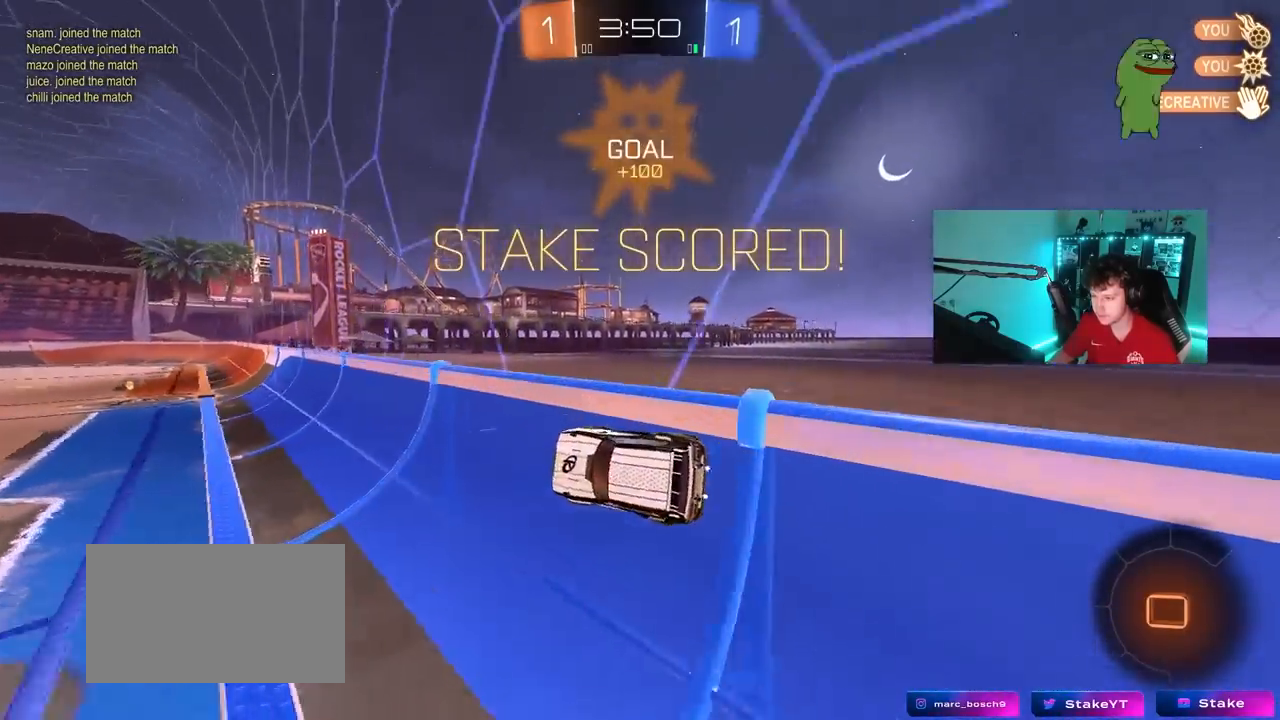
{"keys": ["d", "shift"], "mouse": ["left"], "mouse_move": "still", "events": [[17, "mouse_left", "down"], [100, "a", "down"], [150, "a", "up"], [150, "mouse_right", "down"], [200, "d", "down"], [200, "w", "up"], [300, "s", "down"], [300, "shift", "down"], [350, "a", "down"], [350, "d", "up"], [350, "mouse_right", "up"], [433, "a", "up"], [433, "s", "up"], [483, "d", "down"]]}
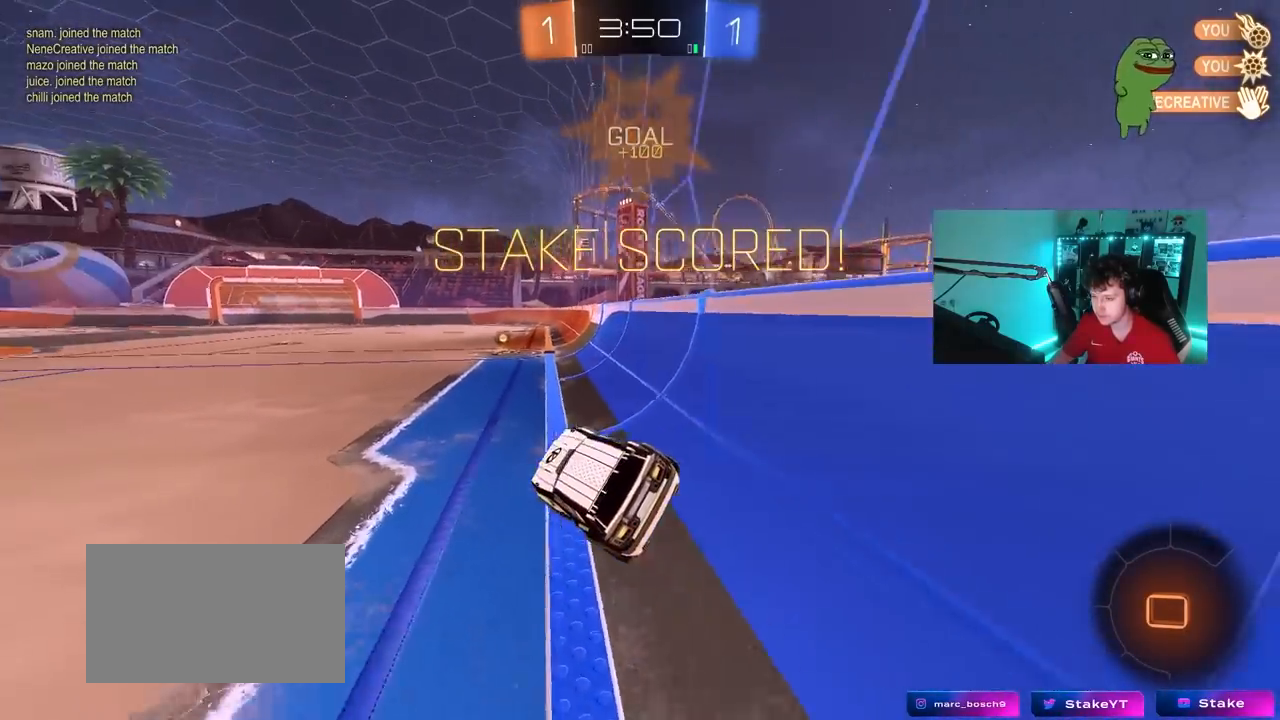
{"keys": ["shift"], "mouse": [], "mouse_move": "still", "events": [[117, "mouse_right", "down"], [267, "mouse_right", "up"], [317, "d", "up"], [317, "mouse_right", "down"], [317, "w", "down"], [367, "mouse_left", "up"], [400, "a", "down"], [450, "a", "up"], [450, "mouse_right", "up"], [450, "w", "up"]]}
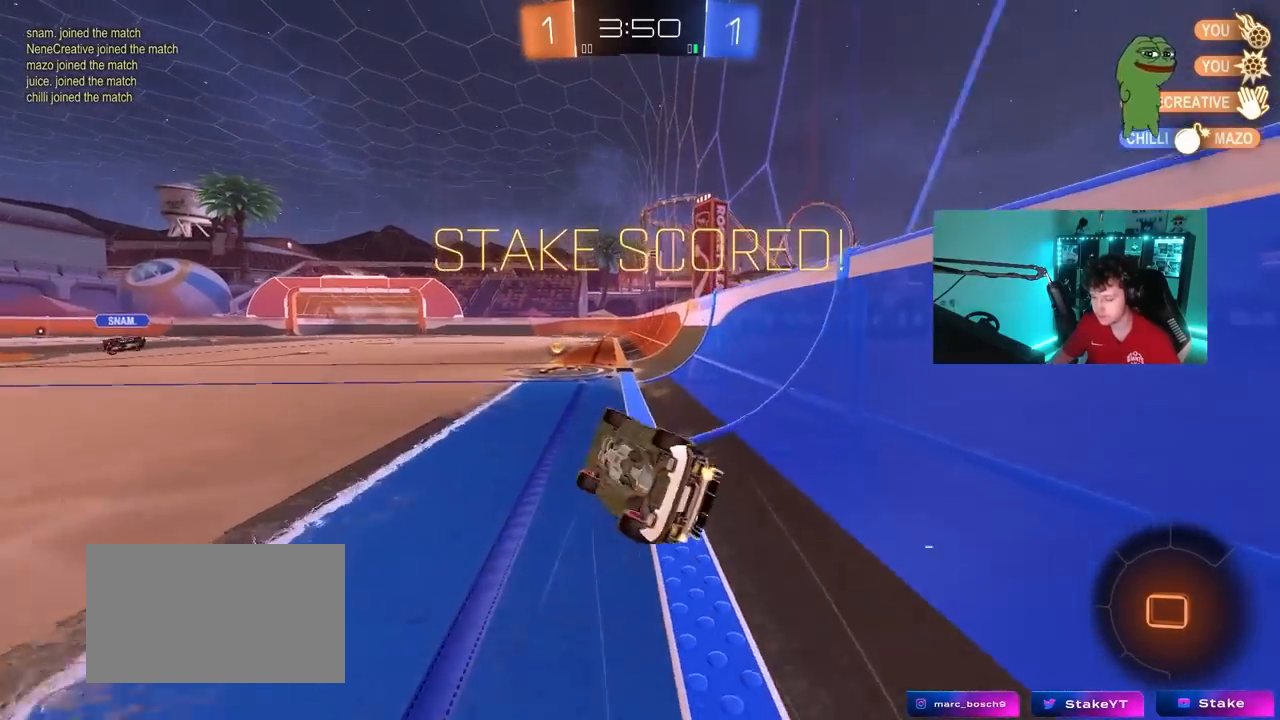
{"keys": ["d"], "mouse": [], "mouse_move": "still", "events": [[100, "d", "down"], [100, "mouse_left", "down"], [133, "w", "down"], [333, "w", "up"], [467, "mouse_left", "up"], [467, "shift", "up"]]}
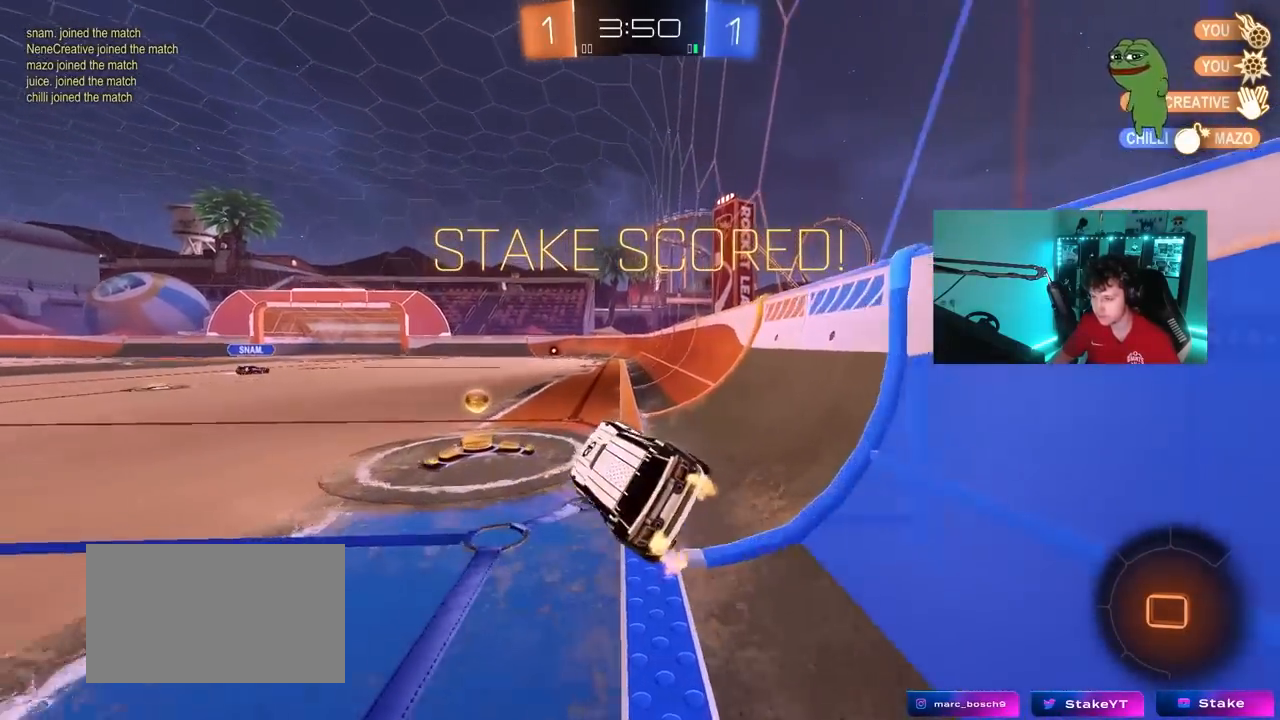
{"keys": ["tab", "w"], "mouse": ["right"], "mouse_move": "still", "events": [[67, "d", "up"], [200, "mouse_right", "down"], [200, "tab", "down"], [300, "mouse_right", "up"], [383, "mouse_right", "down"], [383, "w", "down"]]}
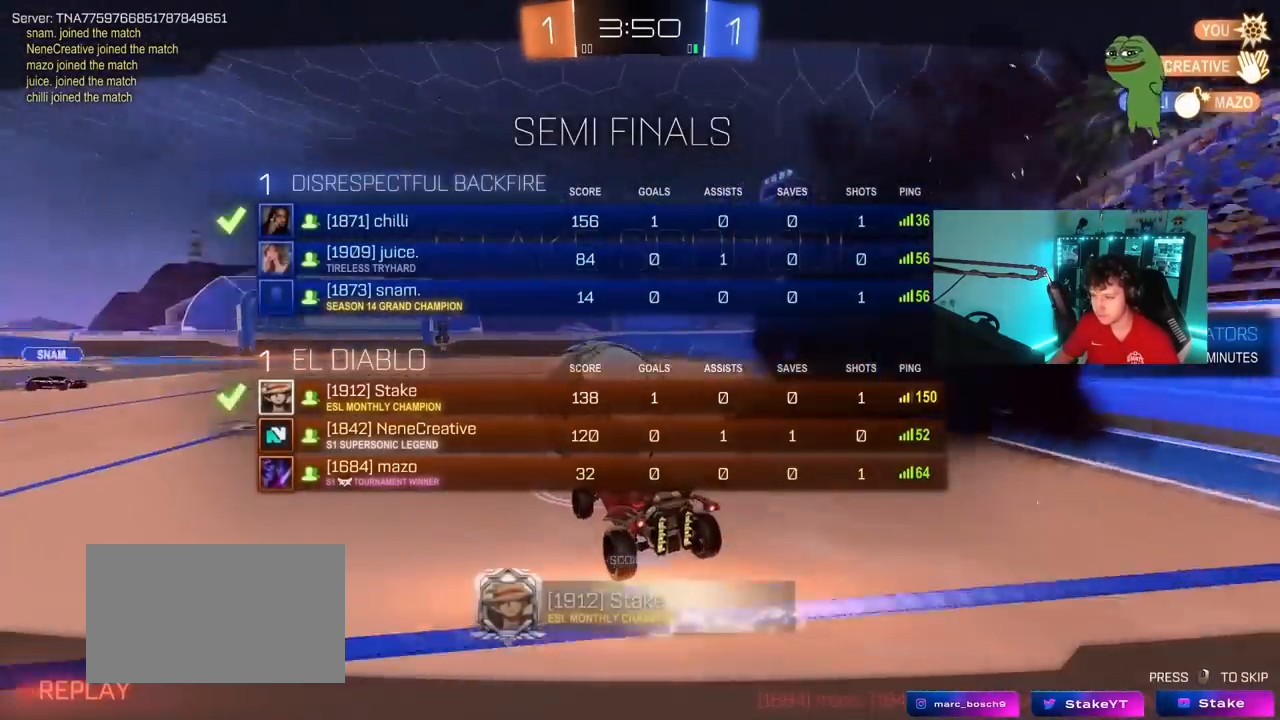
{"keys": [], "mouse": [], "mouse_move": "still", "events": [[83, "mouse_right", "up"], [117, "mouse_right", "down"], [350, "mouse_right", "up"], [350, "w", "up"], [400, "tab", "up"]]}
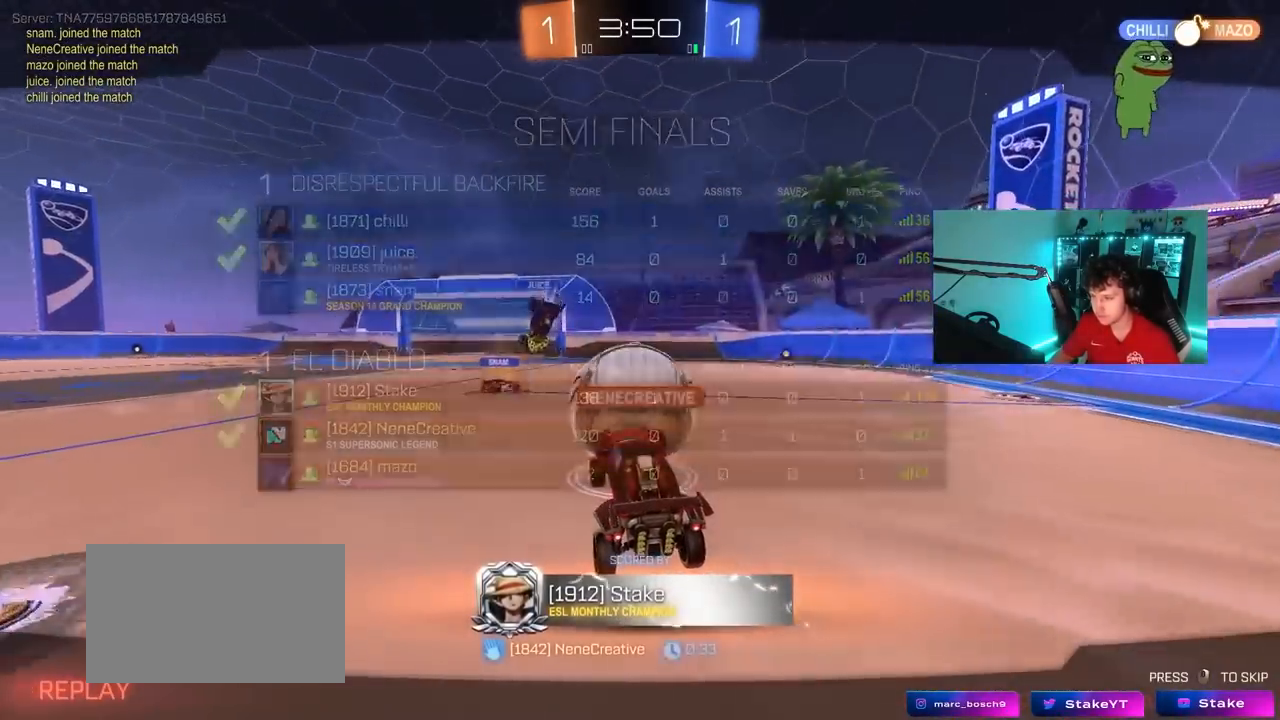
{"keys": [], "mouse": ["right"], "mouse_move": "still", "events": [[317, "mouse_right", "down"]]}
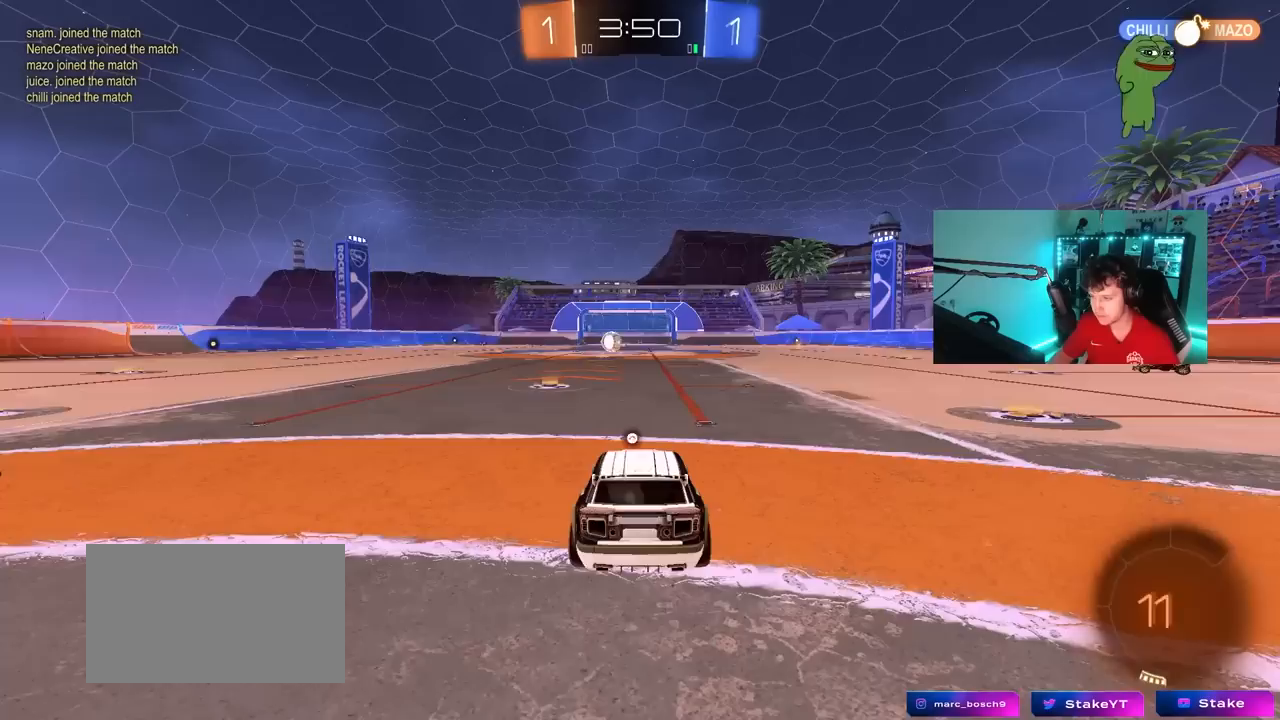
{"keys": ["tab"], "mouse": [], "mouse_move": "still", "events": [[17, "mouse_right", "up"], [100, "mouse_right", "down"], [300, "mouse_right", "up"], [383, "mouse_right", "down"], [433, "tab", "down"], [483, "mouse_right", "up"]]}
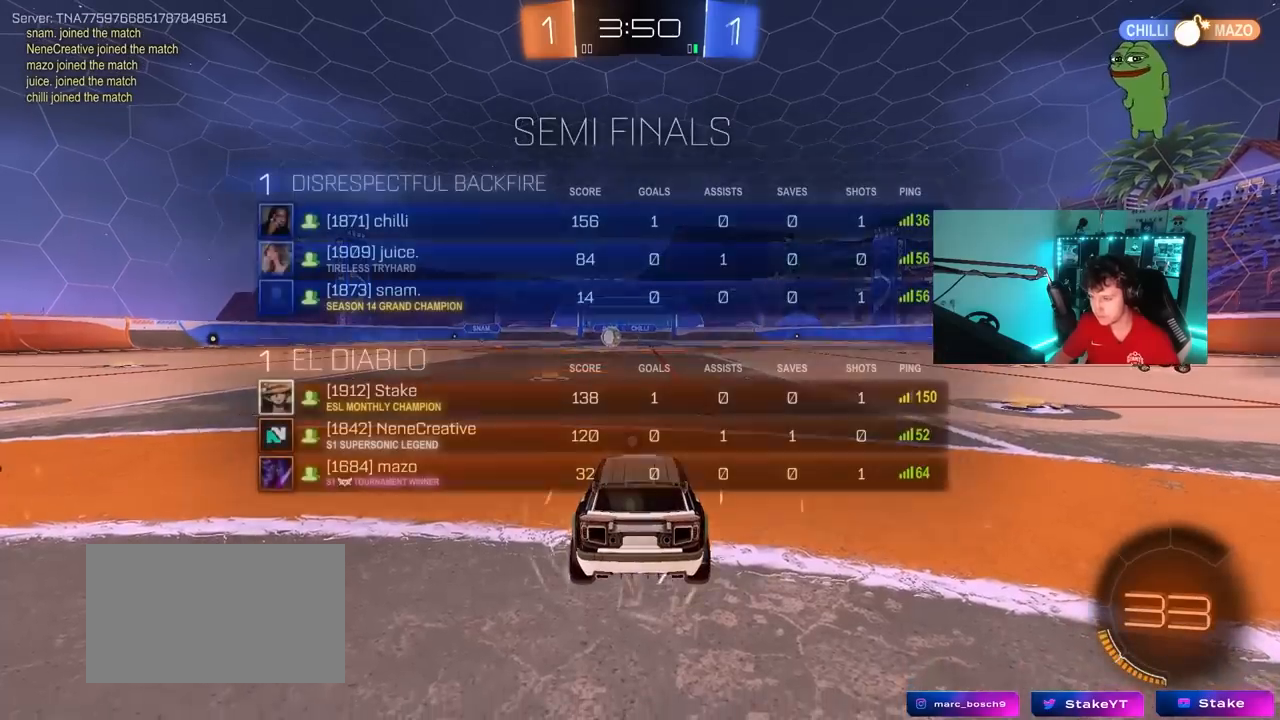
{"keys": ["x"], "mouse": [], "mouse_move": "still", "events": [[117, "tab", "up"], [367, "z", "down"], [450, "x", "down"], [500, "z", "up"]]}
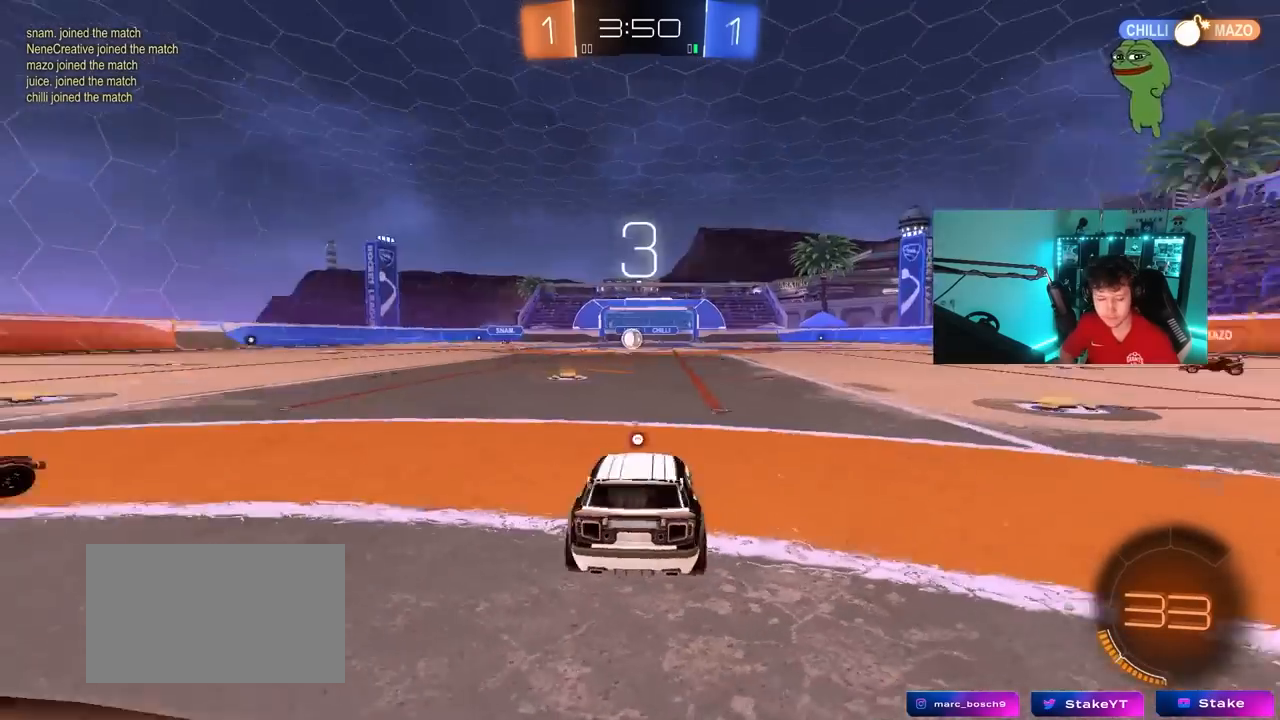
{"keys": [], "mouse": [], "mouse_move": "still", "events": [[100, "x", "up"]]}
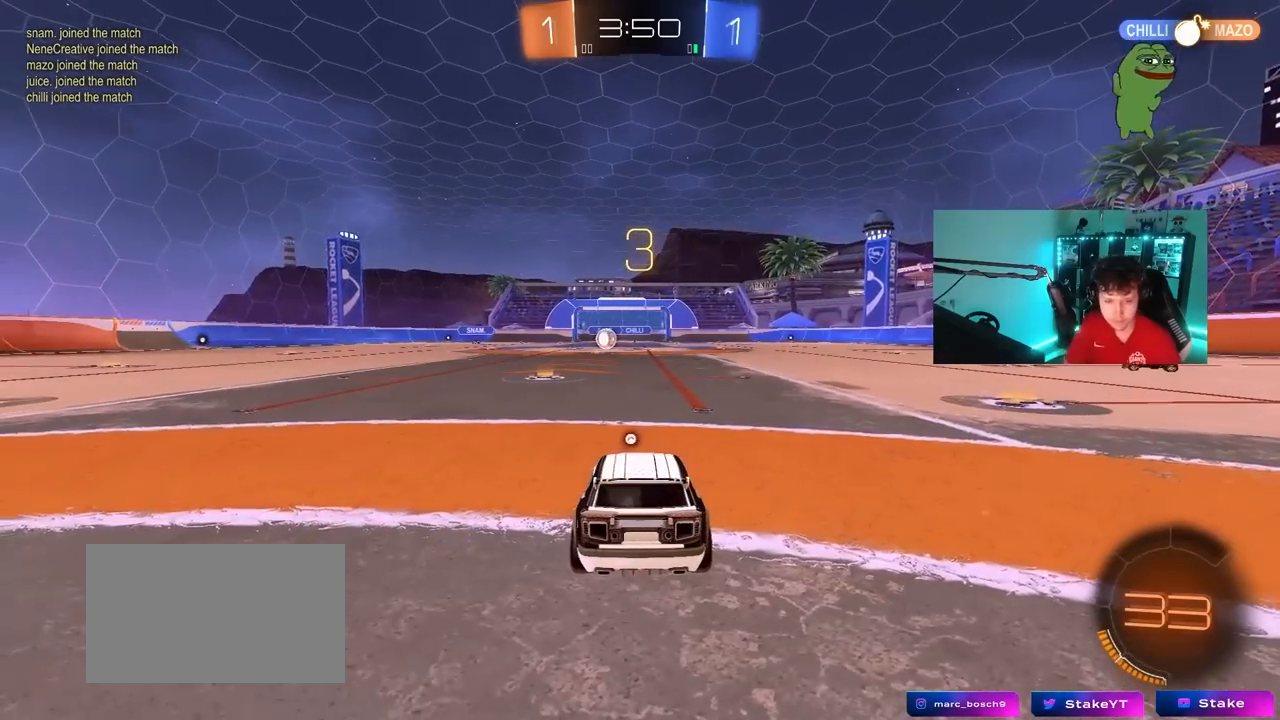
{"keys": [], "mouse": [], "mouse_move": "still", "events": []}
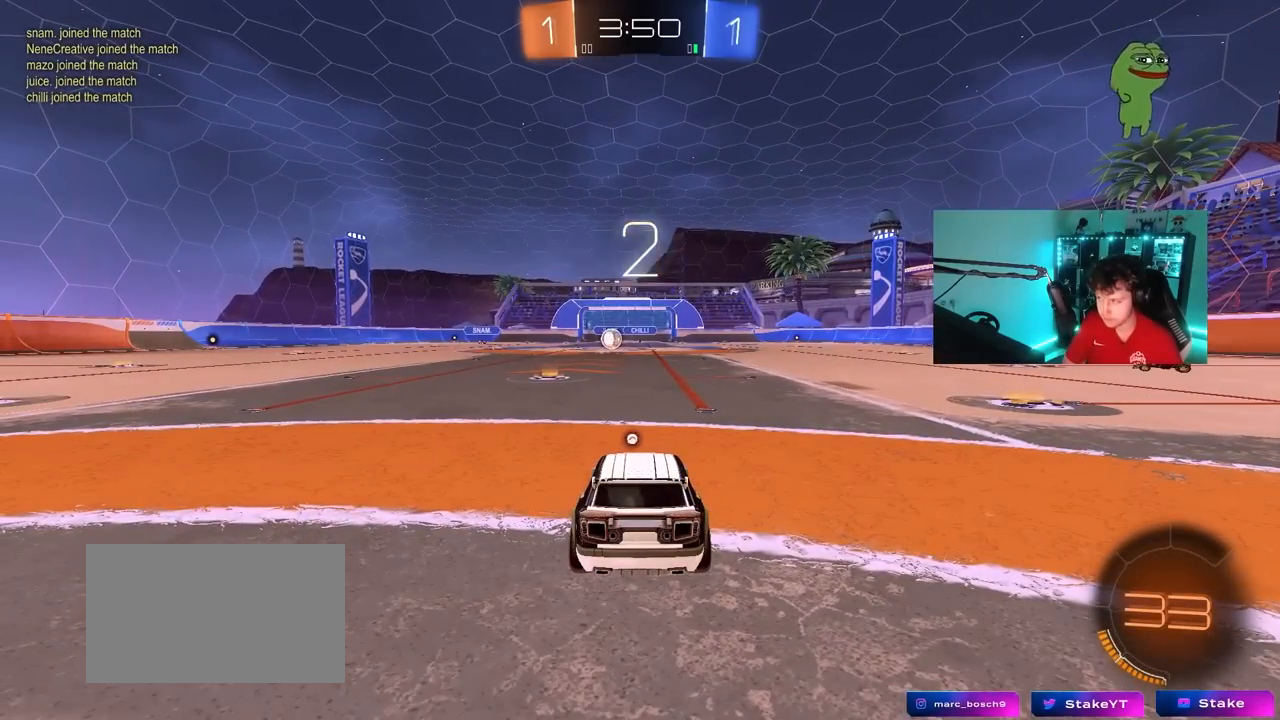
{"keys": ["tab"], "mouse": [], "mouse_move": "still", "events": [[400, "tab", "down"]]}
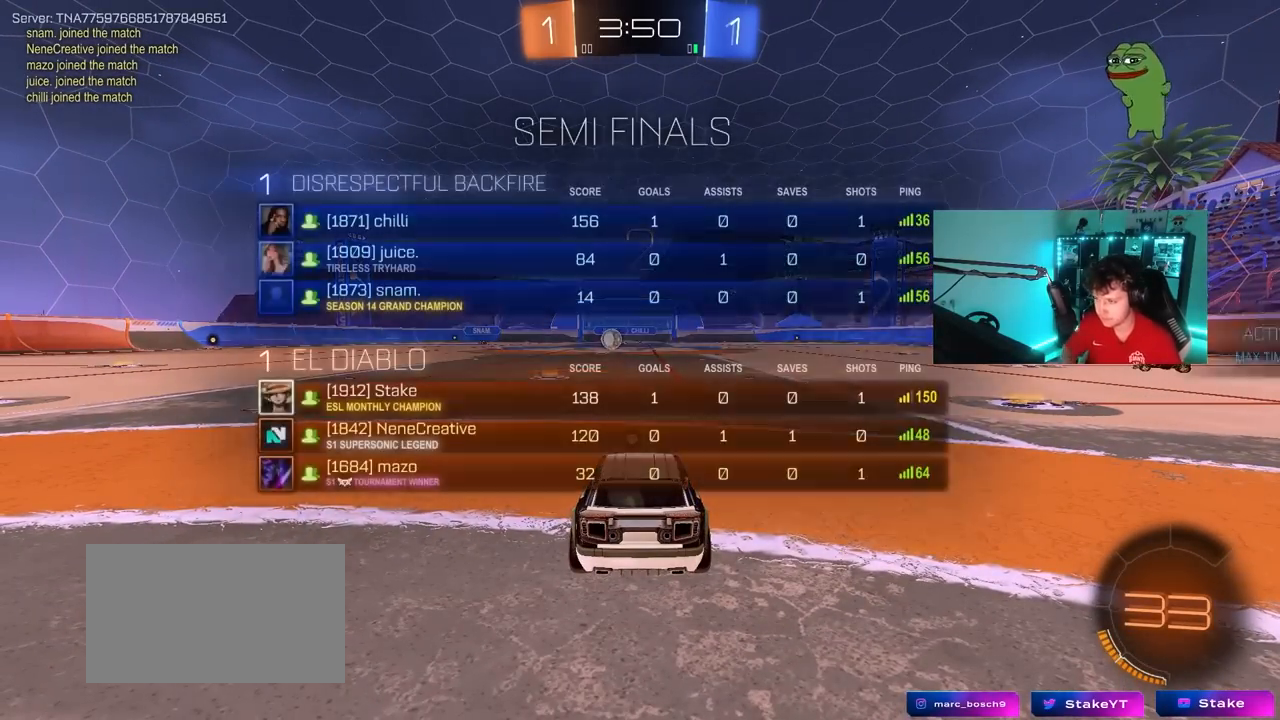
{"keys": ["tab", "w"], "mouse": ["left"], "mouse_move": "down-right", "events": [[100, "mouse_left", "down"], [133, "w", "down"], [233, "tab", "up"], [417, "tab", "down"]]}
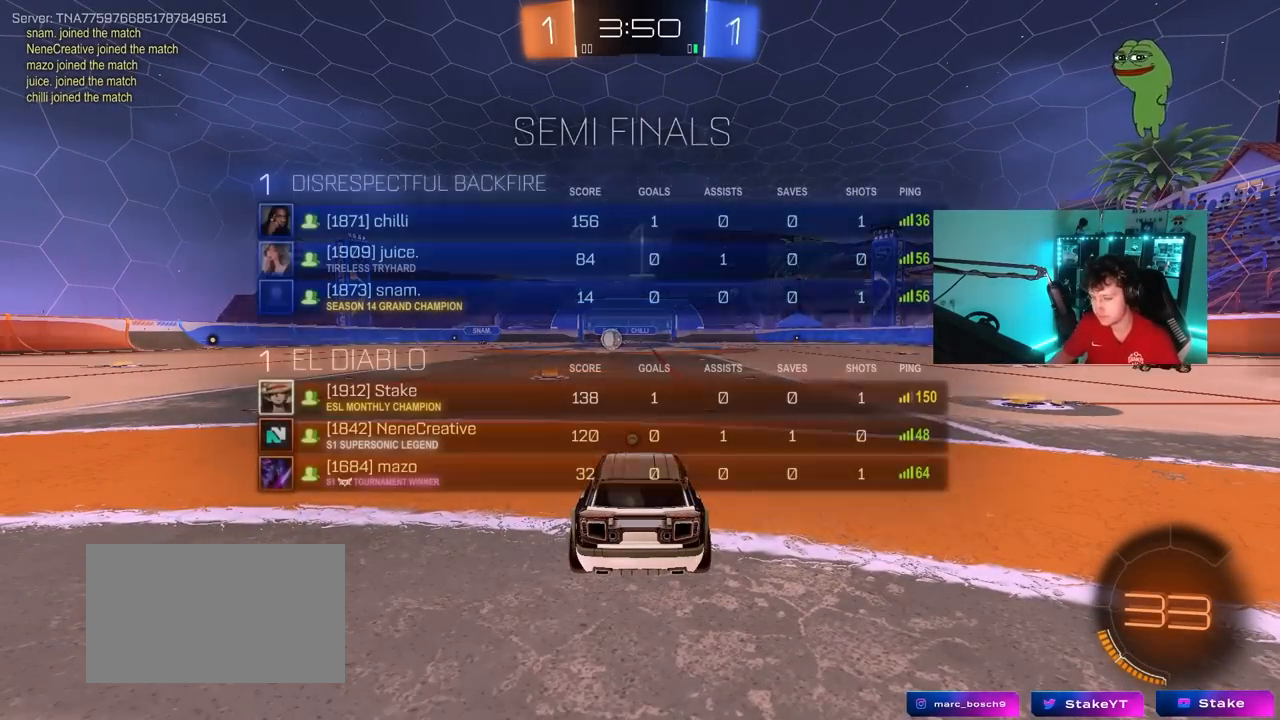
{"keys": ["tab", "w"], "mouse": ["left"], "mouse_move": "down-right", "events": []}
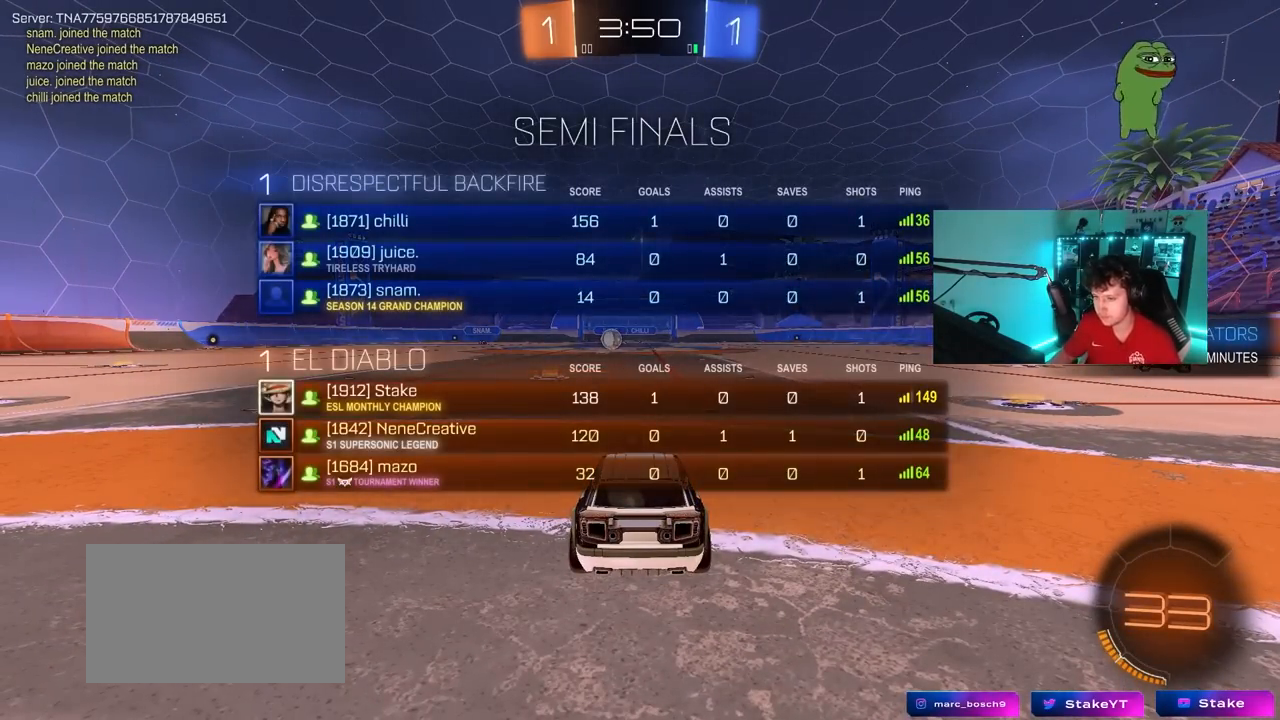
{"keys": ["d", "w"], "mouse": ["left"], "mouse_move": "still", "events": [[167, "space", "down"], [217, "d", "down"], [217, "tab", "up"], [350, "space", "up"]]}